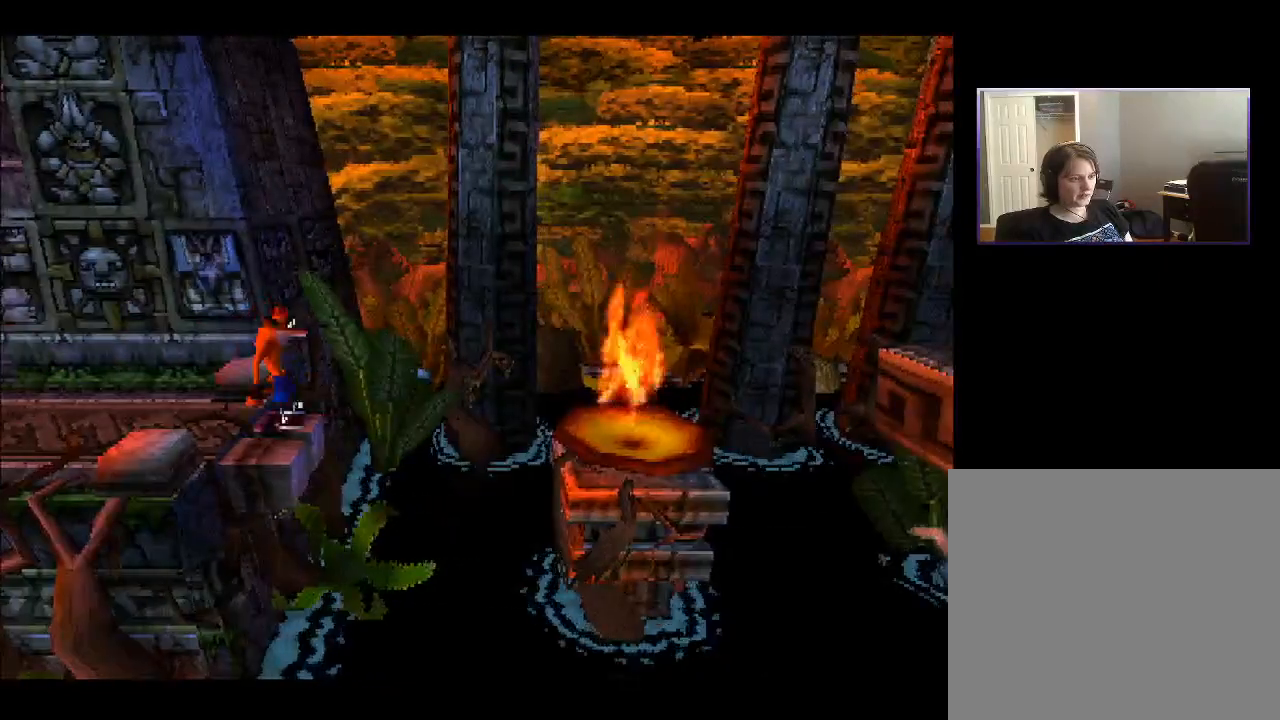
Gameplay with a controller (PlayStation layout); each line is a JSON object with the inputs held at the frame after it. "events" lists button and stick changes between this image and that frame as [ms after this image, input, new state], when the widget could be followed in between. Not read: L3 R3 left_stick.
{"buttons": ["DPAD_LEFT"], "right_stick": "center", "events": [[283, "DPAD_LEFT", "down"]]}
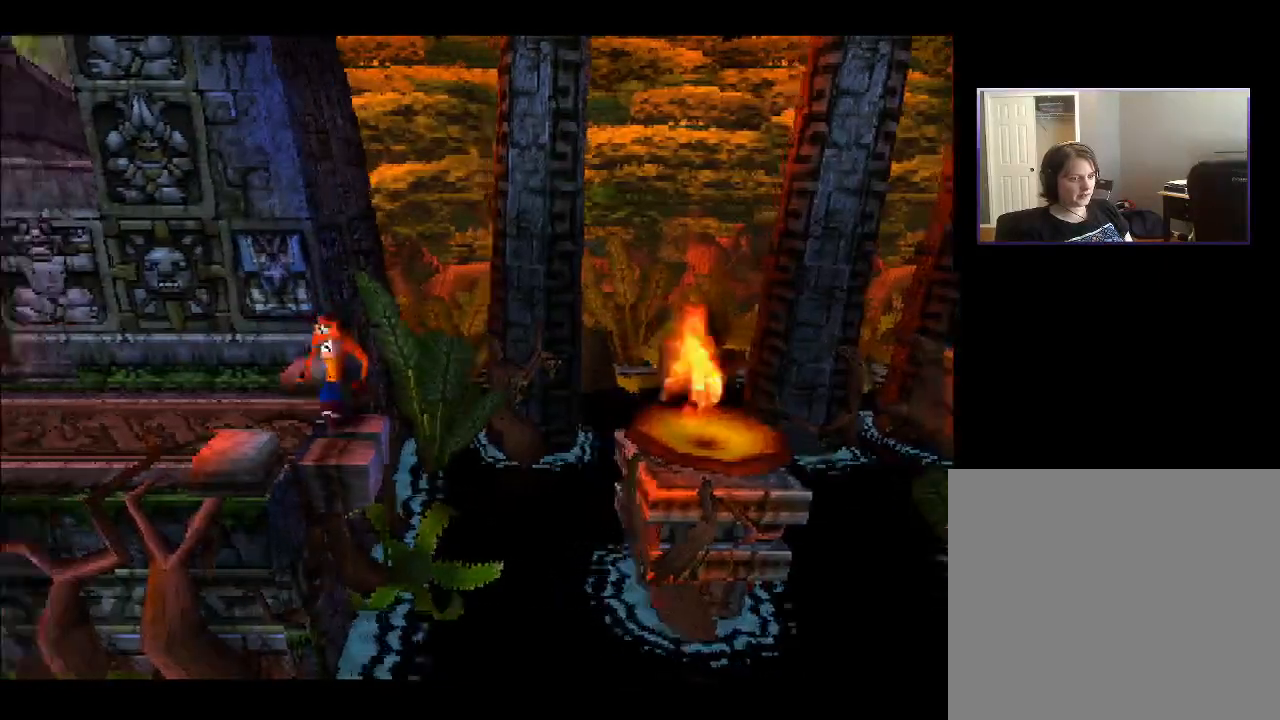
{"buttons": [], "right_stick": "center", "events": [[67, "DPAD_LEFT", "up"]]}
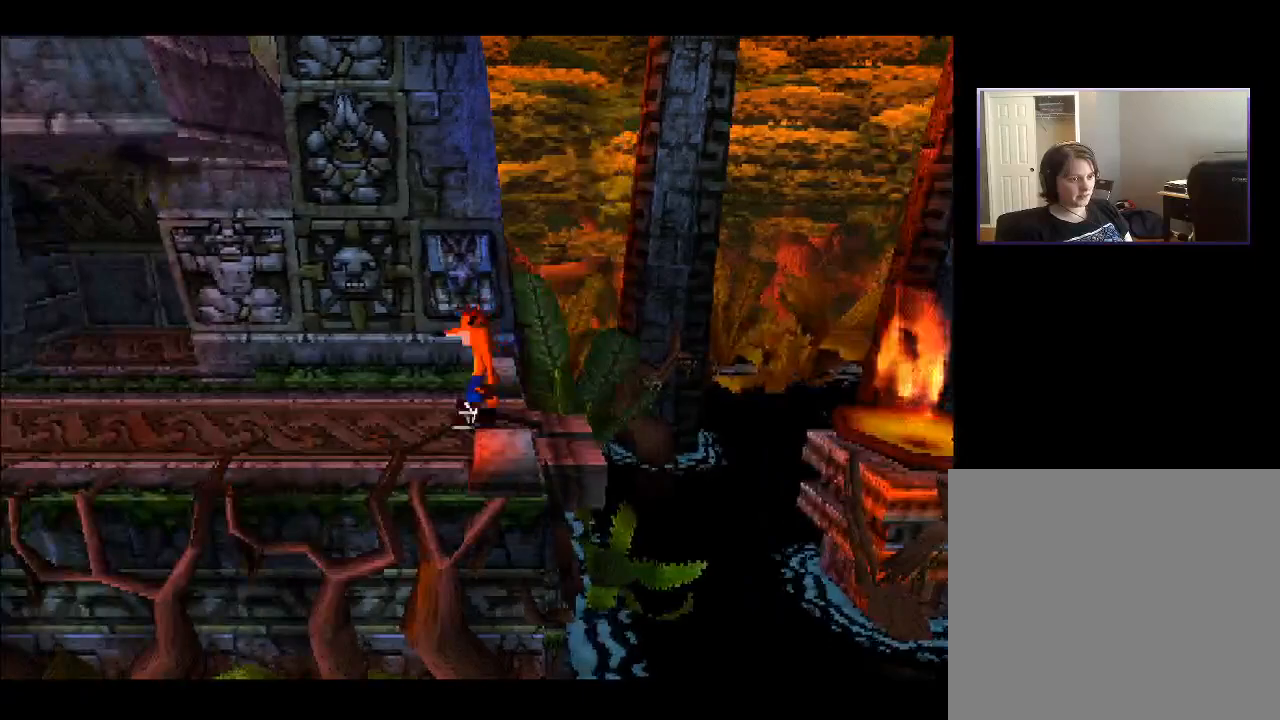
{"buttons": [], "right_stick": "center", "events": []}
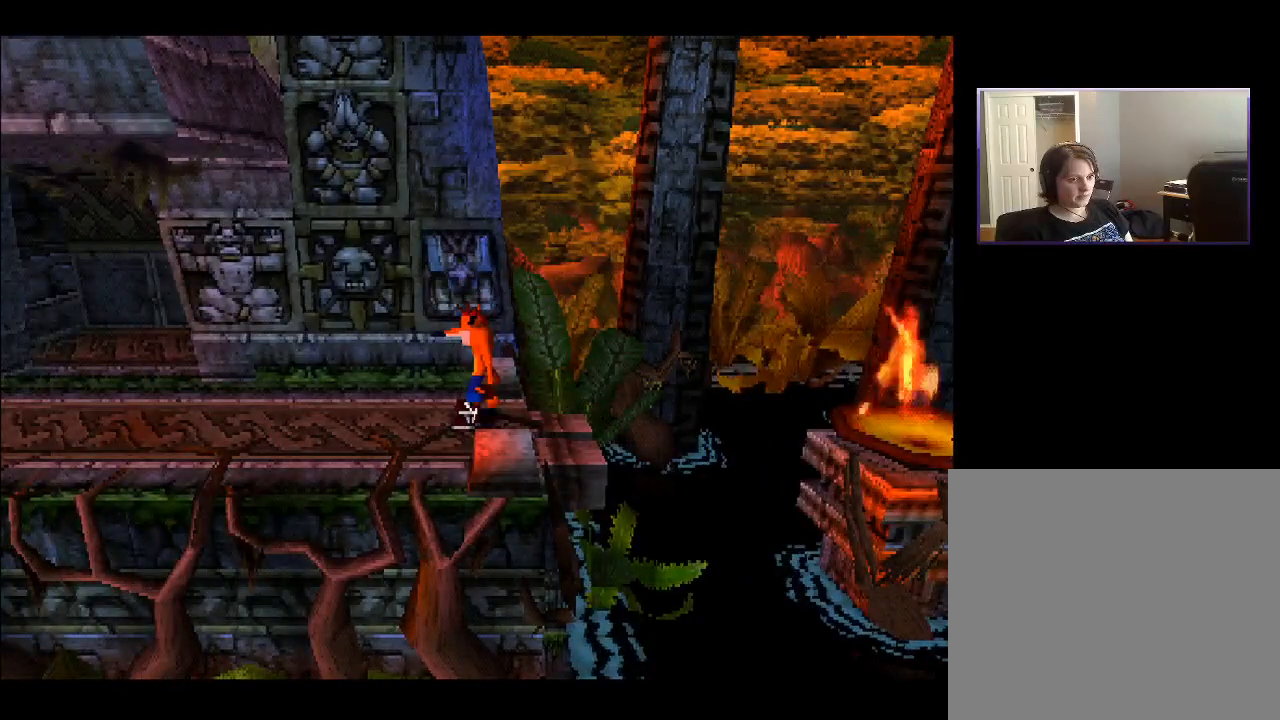
{"buttons": ["DPAD_RIGHT"], "right_stick": "center", "events": [[367, "DPAD_RIGHT", "down"]]}
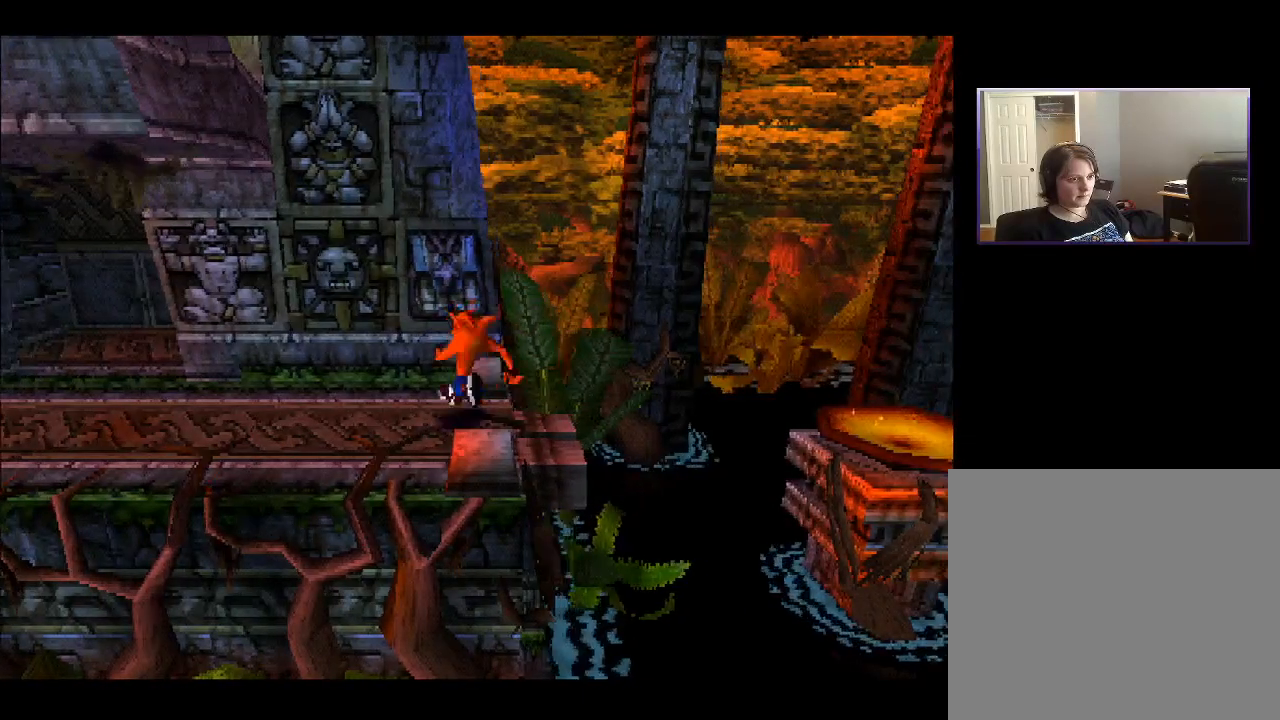
{"buttons": ["CROSS", "DPAD_RIGHT"], "right_stick": "center", "events": [[250, "CROSS", "down"]]}
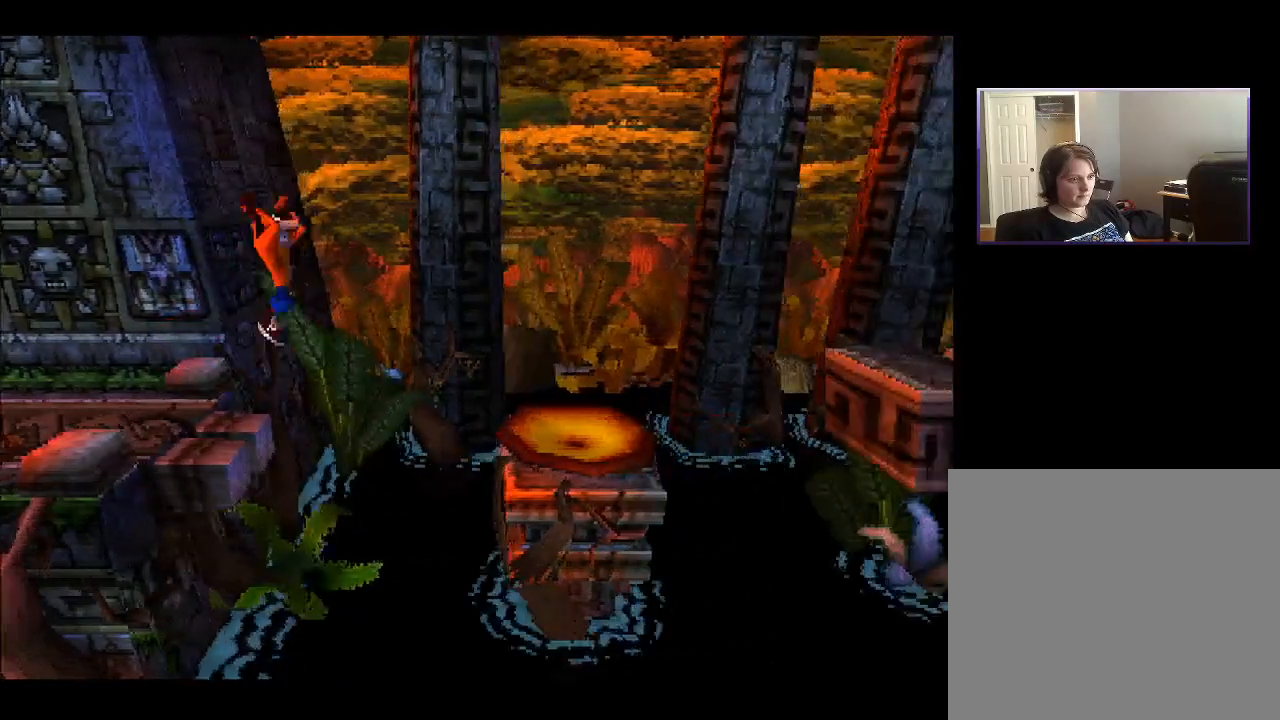
{"buttons": ["DPAD_RIGHT"], "right_stick": "center", "events": [[467, "CROSS", "up"]]}
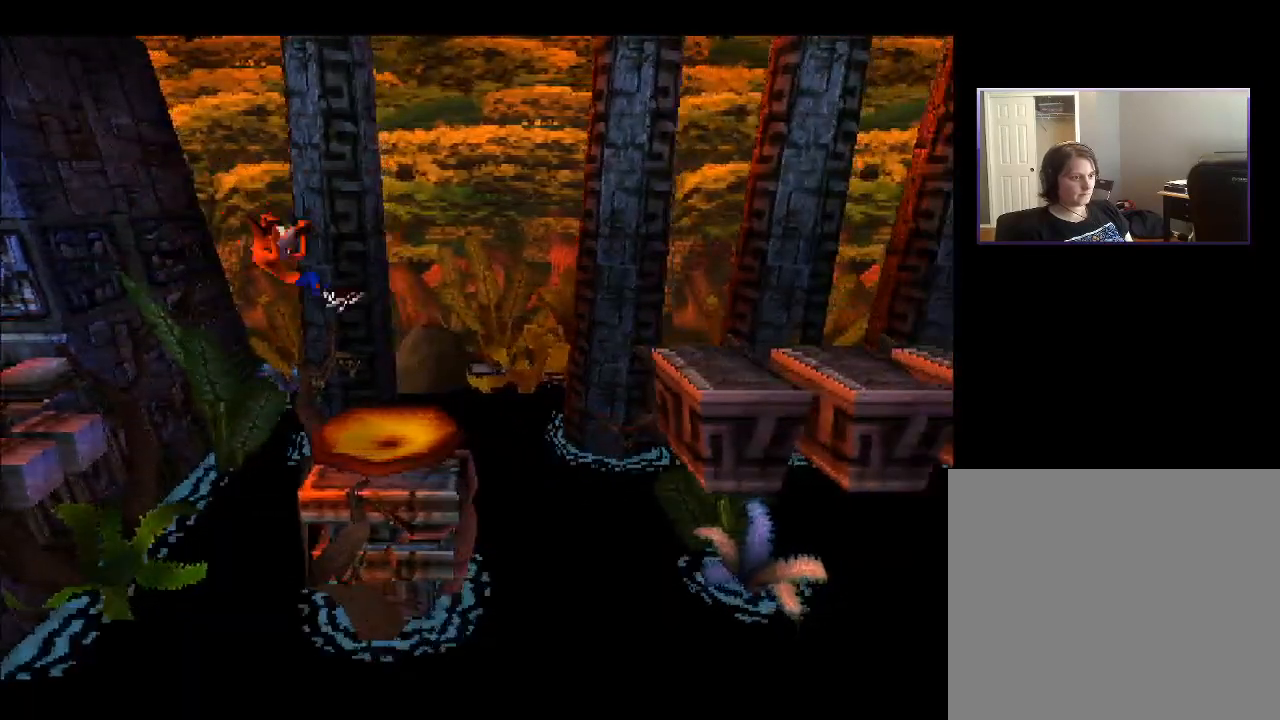
{"buttons": ["CROSS", "DPAD_RIGHT"], "right_stick": "center", "events": [[383, "CROSS", "down"]]}
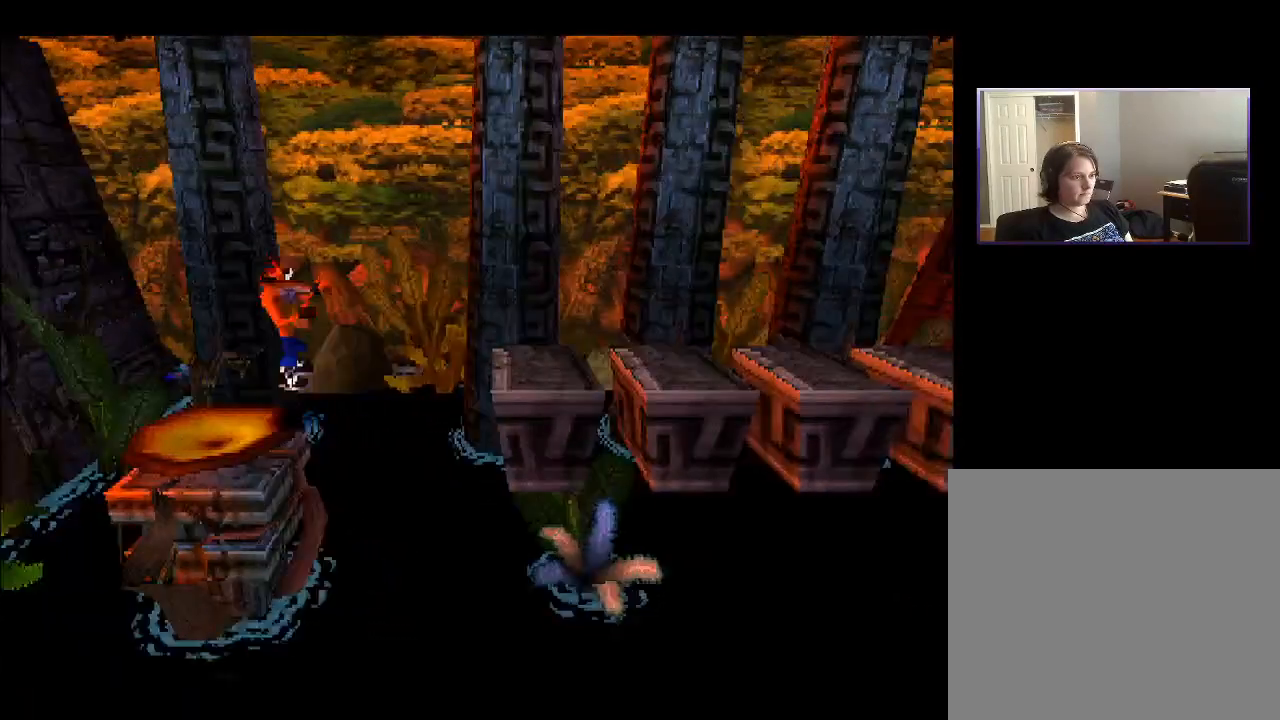
{"buttons": ["CROSS", "DPAD_RIGHT"], "right_stick": "center", "events": []}
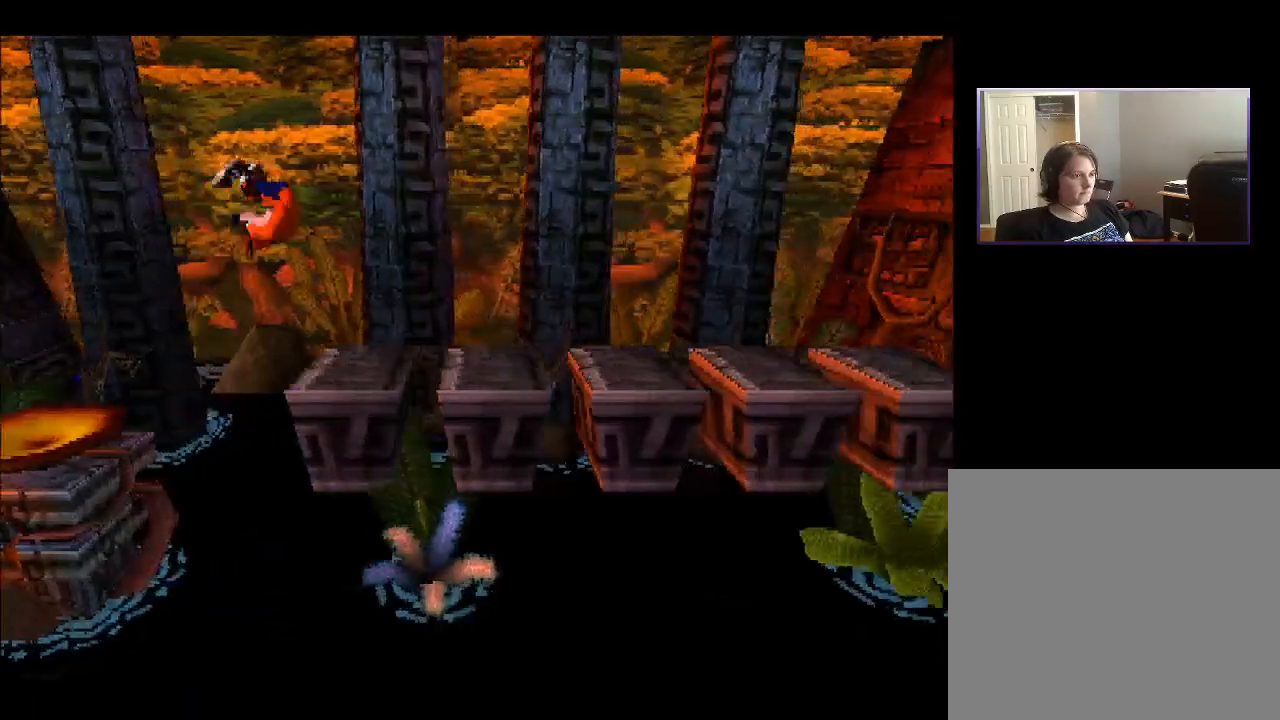
{"buttons": ["CROSS", "DPAD_RIGHT"], "right_stick": "center", "events": [[67, "CROSS", "up"], [200, "CROSS", "down"]]}
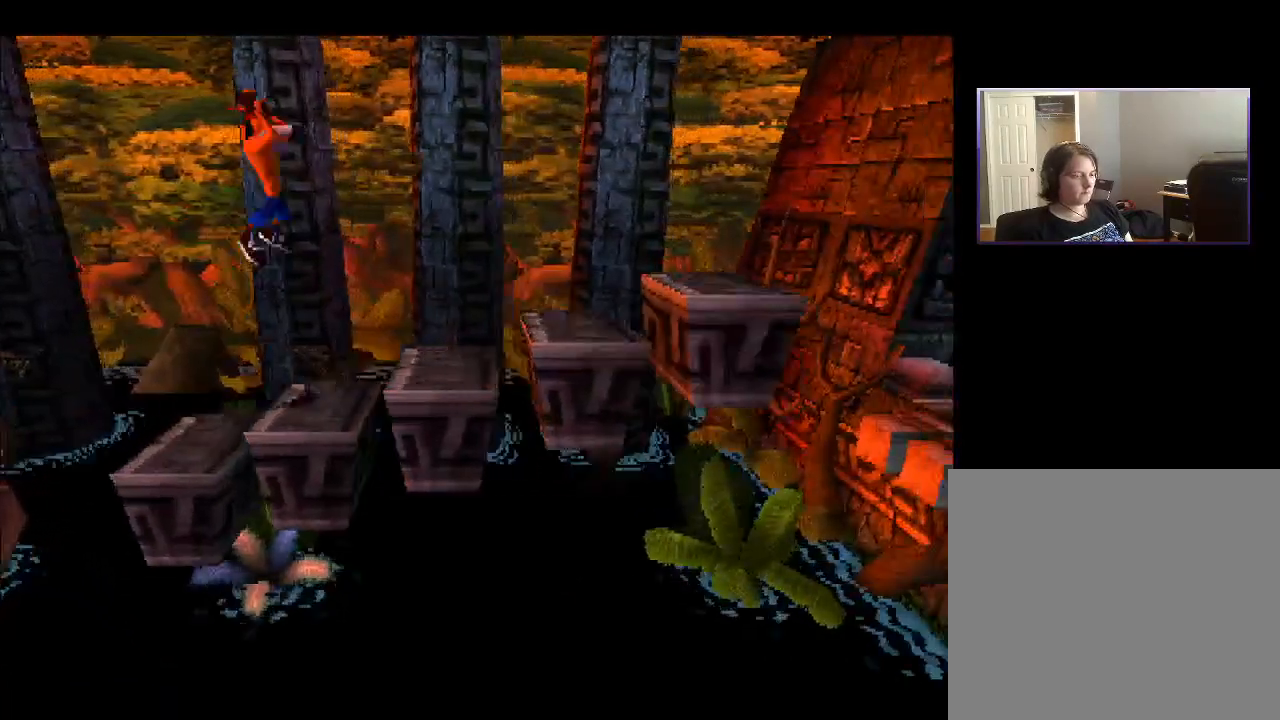
{"buttons": [], "right_stick": "center", "events": [[50, "CROSS", "up"], [267, "DPAD_RIGHT", "up"]]}
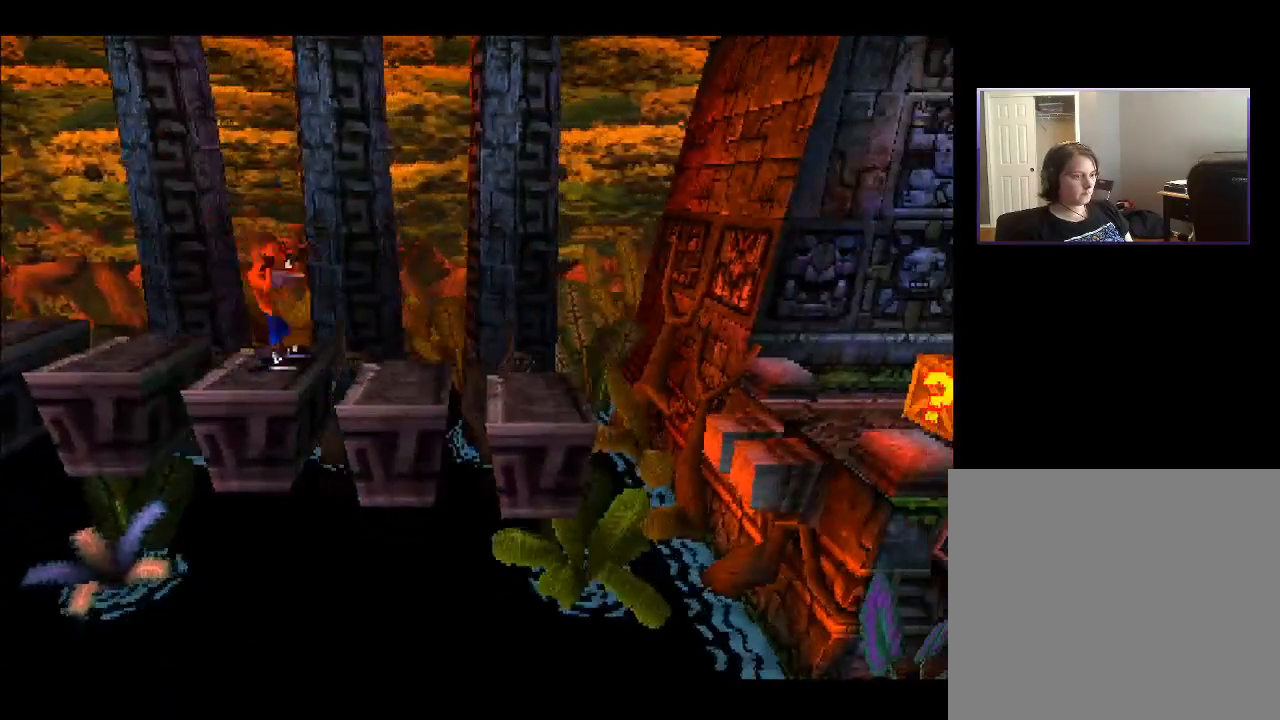
{"buttons": [], "right_stick": "center", "events": []}
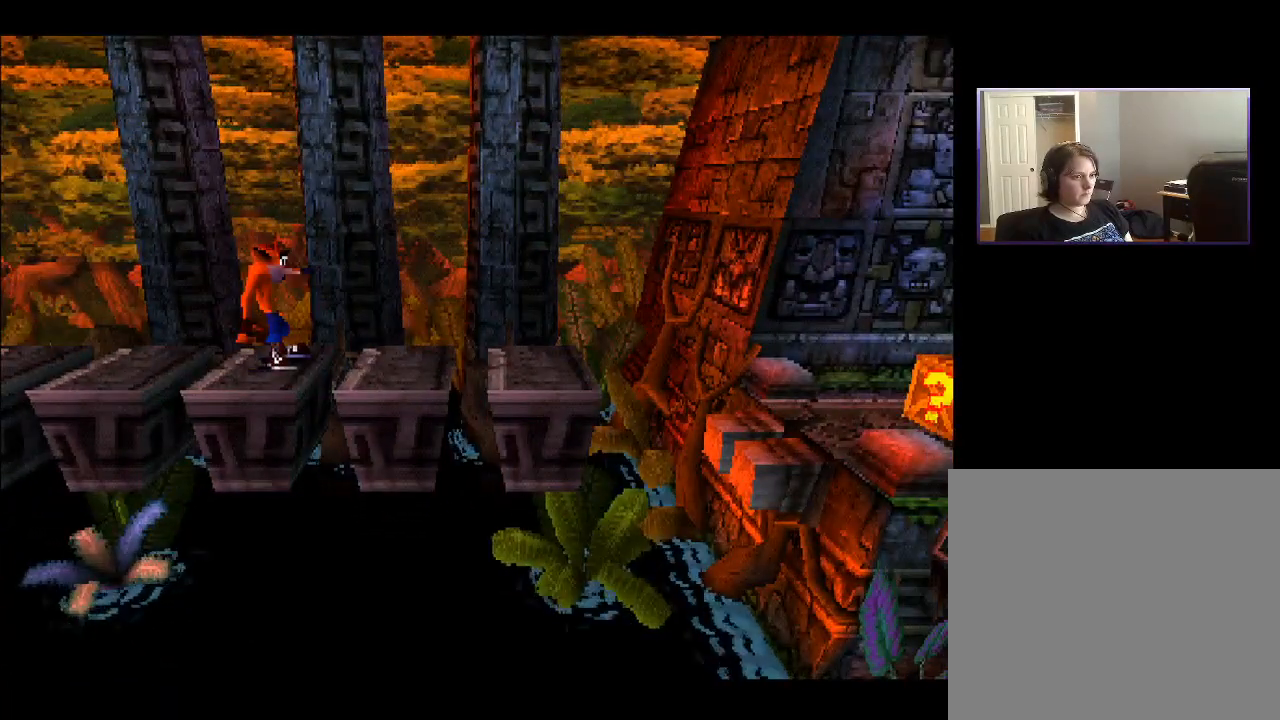
{"buttons": ["CROSS", "DPAD_RIGHT"], "right_stick": "center", "events": [[117, "DPAD_RIGHT", "down"], [283, "CROSS", "down"]]}
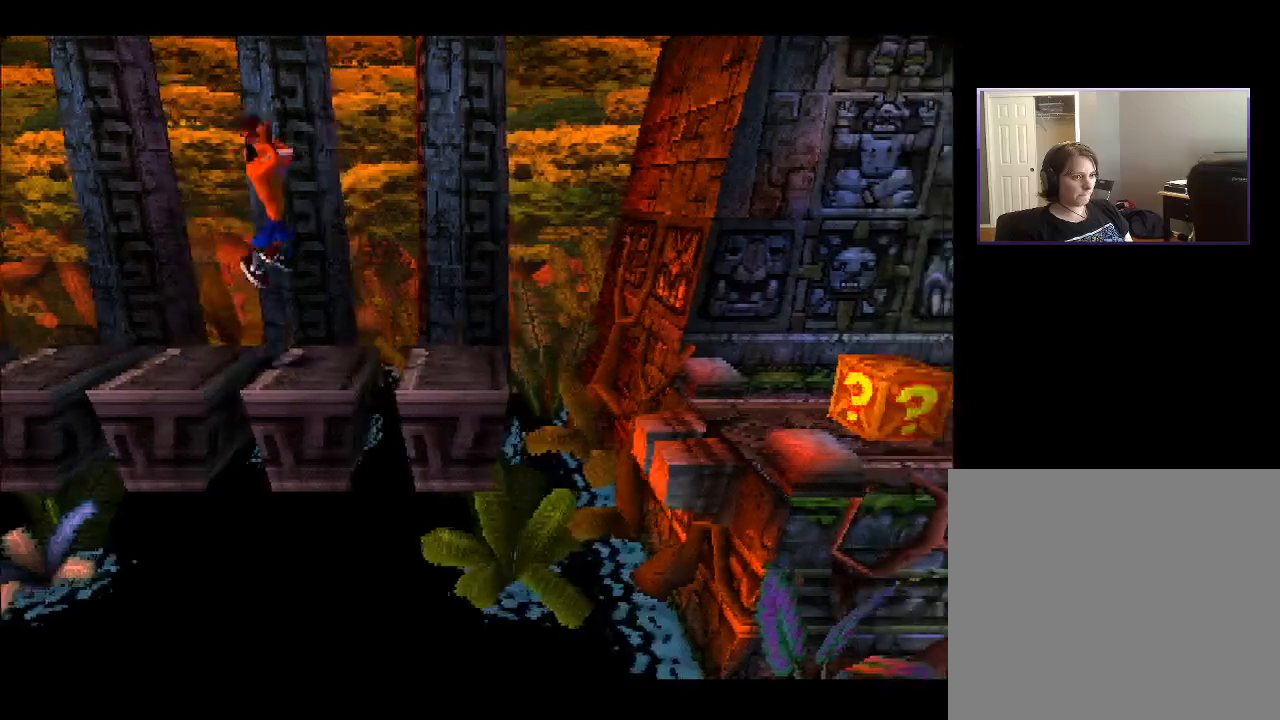
{"buttons": ["DPAD_RIGHT"], "right_stick": "center", "events": [[133, "CROSS", "up"]]}
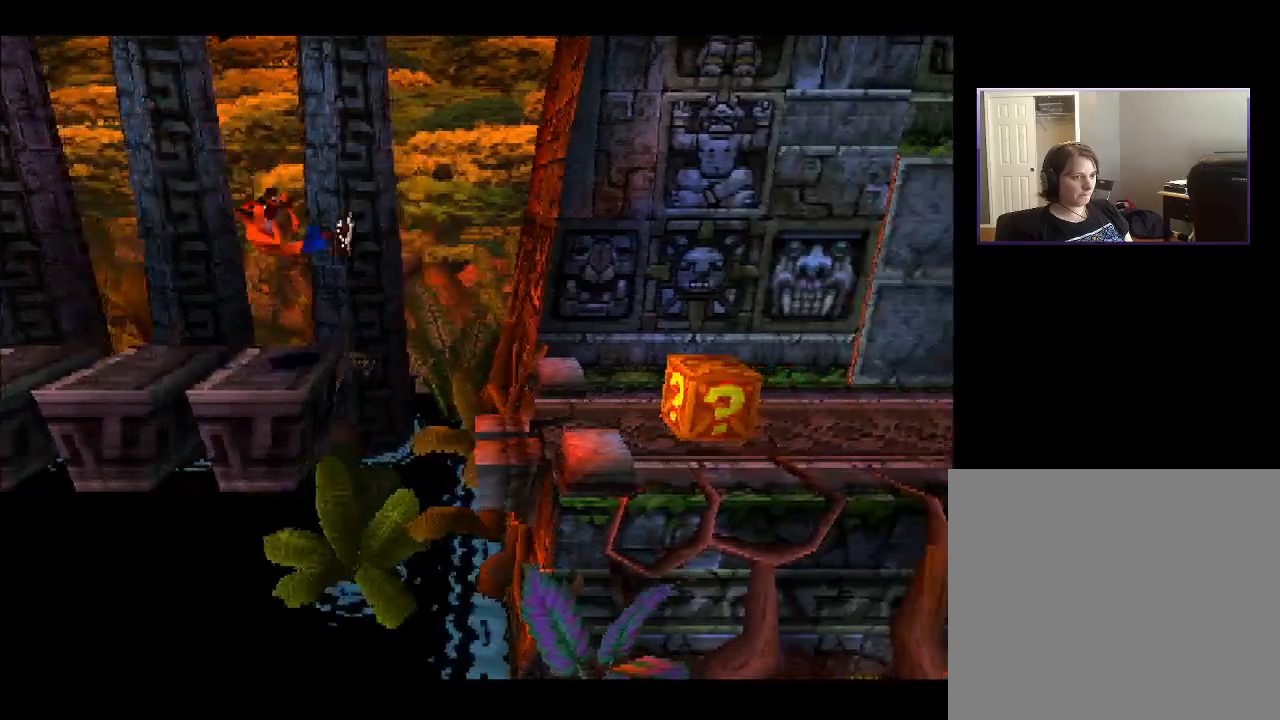
{"buttons": ["DPAD_RIGHT"], "right_stick": "center", "events": [[50, "CROSS", "down"], [400, "CROSS", "up"]]}
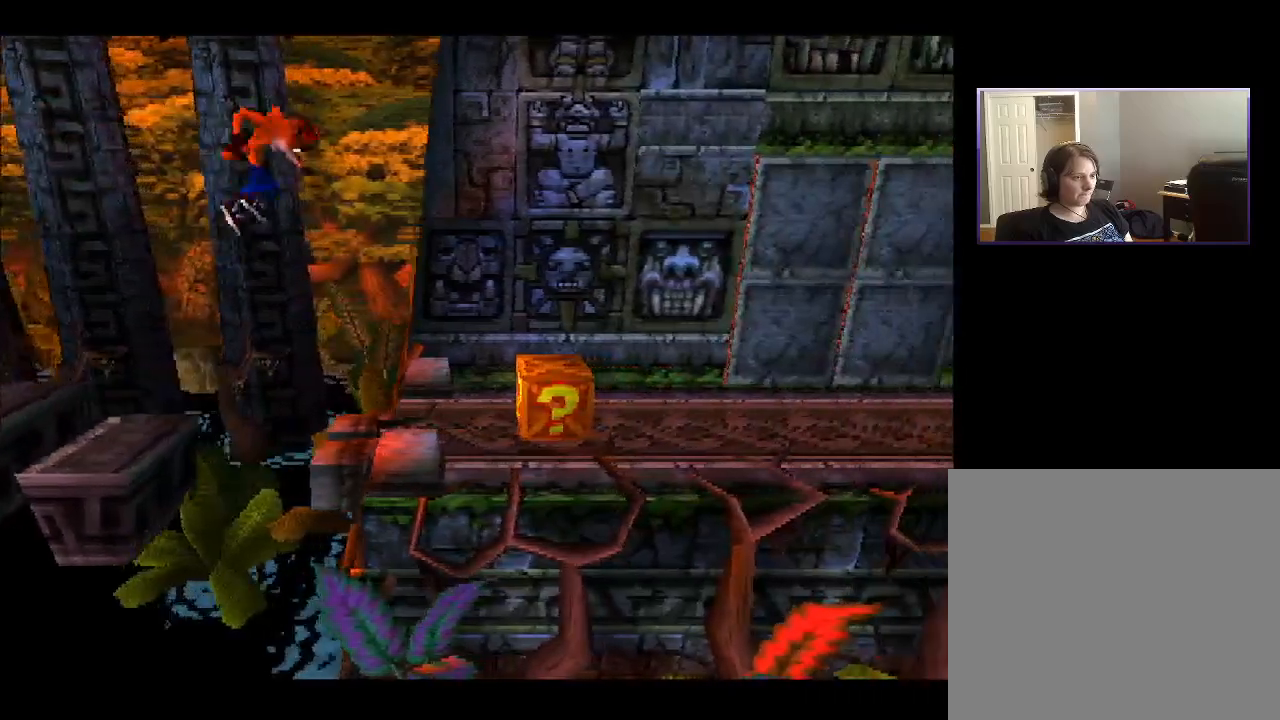
{"buttons": ["DPAD_RIGHT"], "right_stick": "center", "events": [[417, "SQUARE", "down"], [500, "SQUARE", "up"]]}
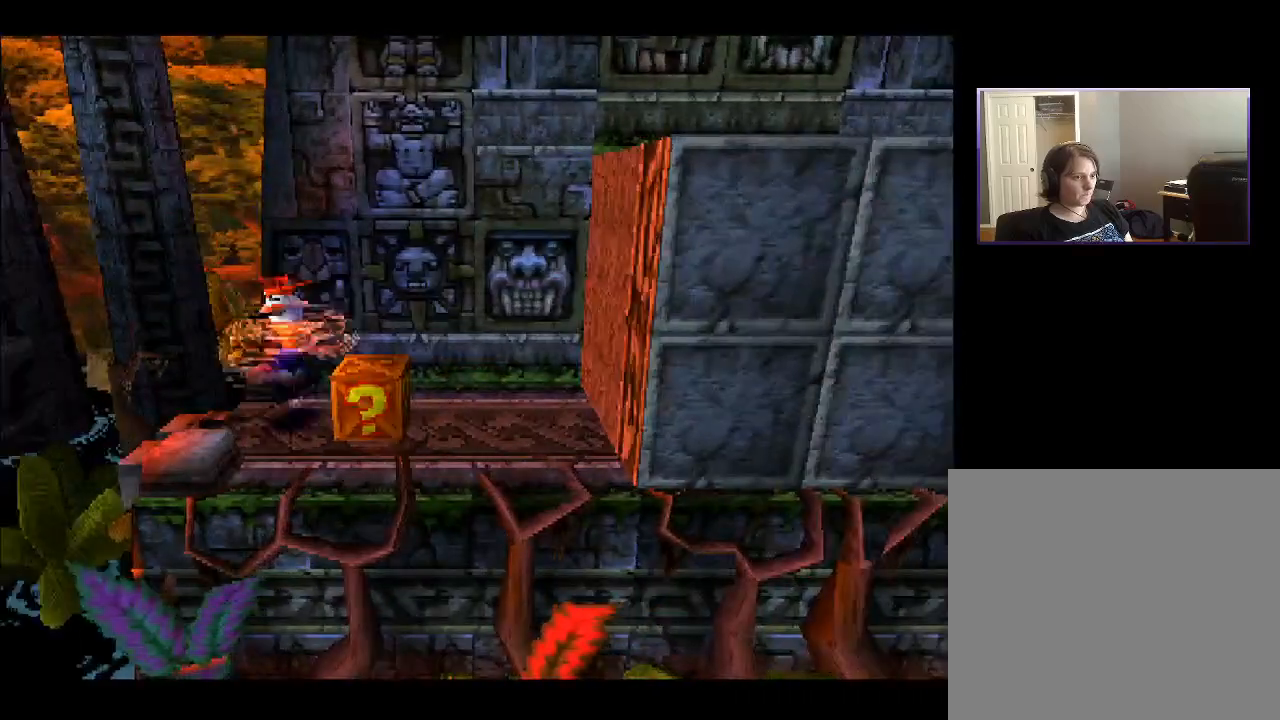
{"buttons": ["DPAD_LEFT"], "right_stick": "center", "events": [[33, "DPAD_RIGHT", "up"], [450, "DPAD_LEFT", "down"]]}
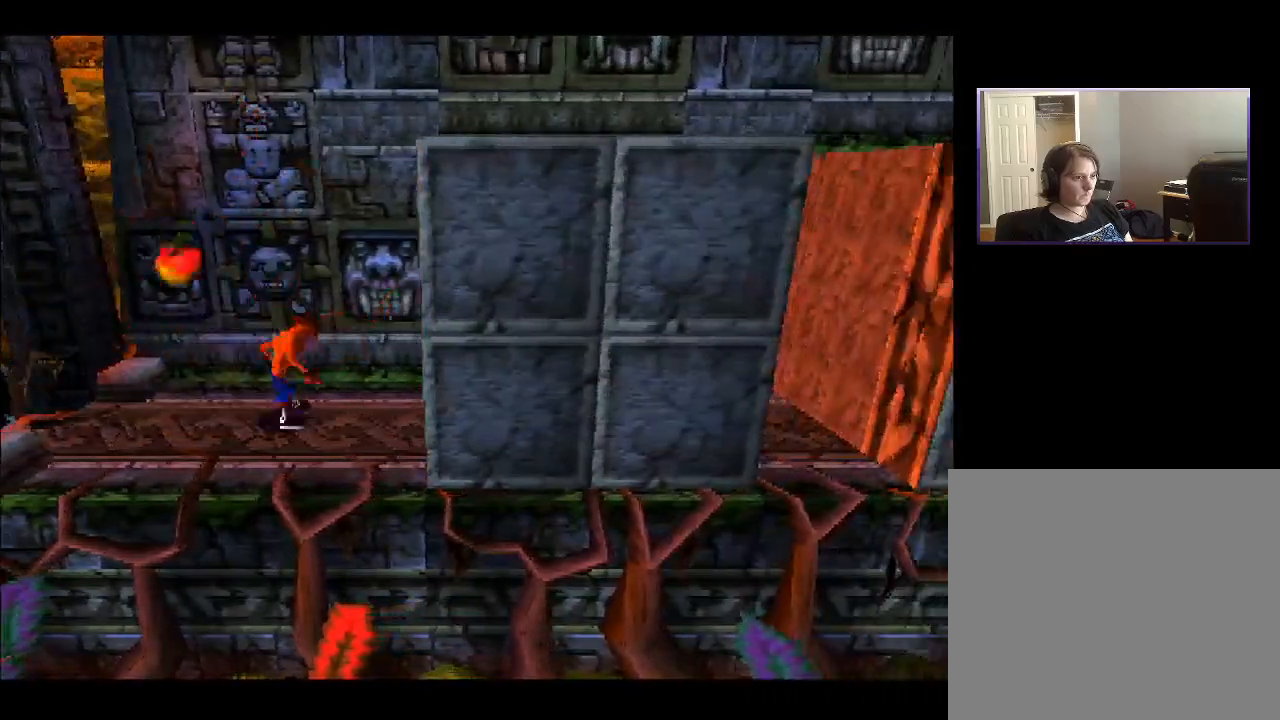
{"buttons": ["DPAD_RIGHT"], "right_stick": "center", "events": [[250, "DPAD_LEFT", "up"], [417, "DPAD_RIGHT", "down"]]}
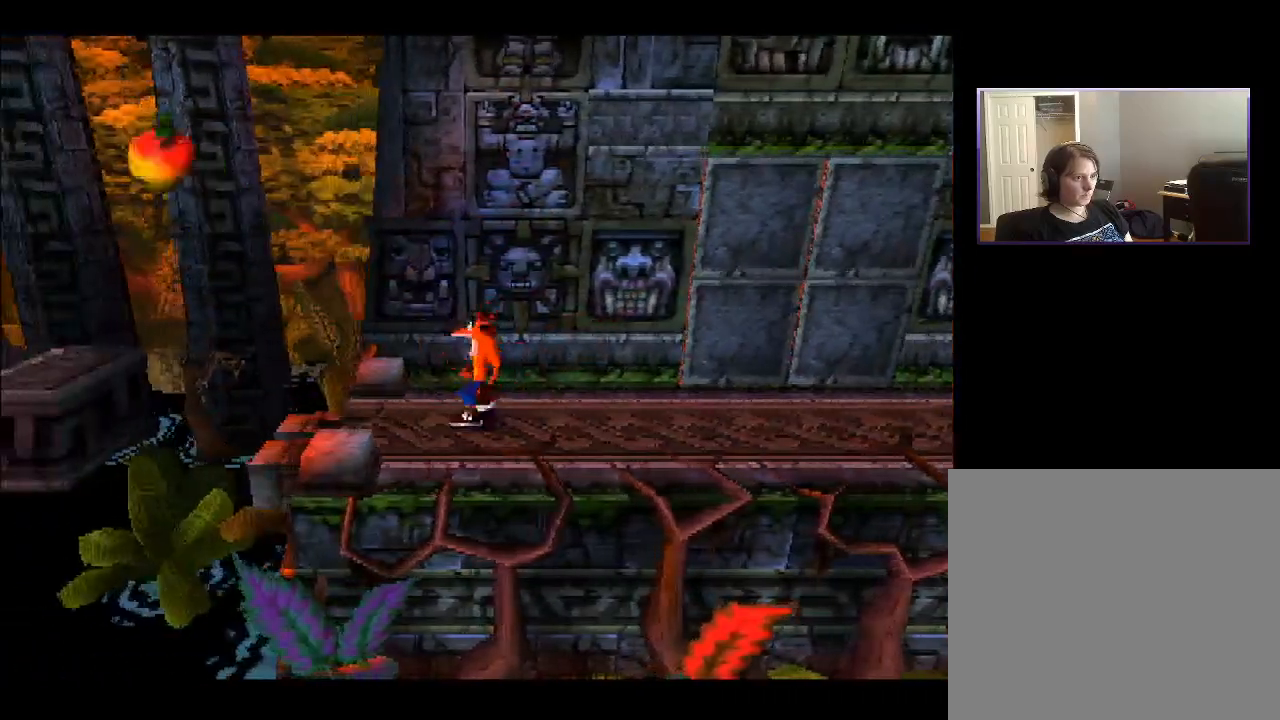
{"buttons": [], "right_stick": "center", "events": [[100, "DPAD_RIGHT", "up"], [200, "DPAD_RIGHT", "down"], [367, "DPAD_RIGHT", "up"]]}
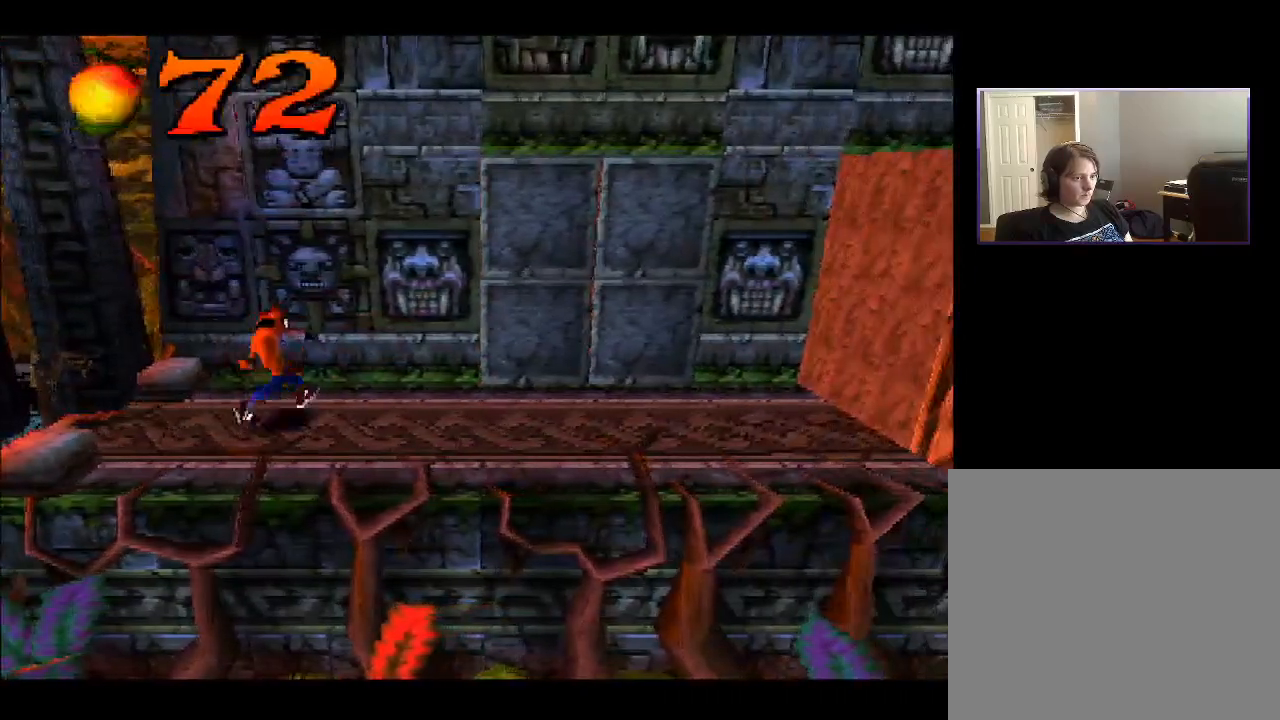
{"buttons": ["DPAD_RIGHT"], "right_stick": "center", "events": [[167, "DPAD_RIGHT", "down"]]}
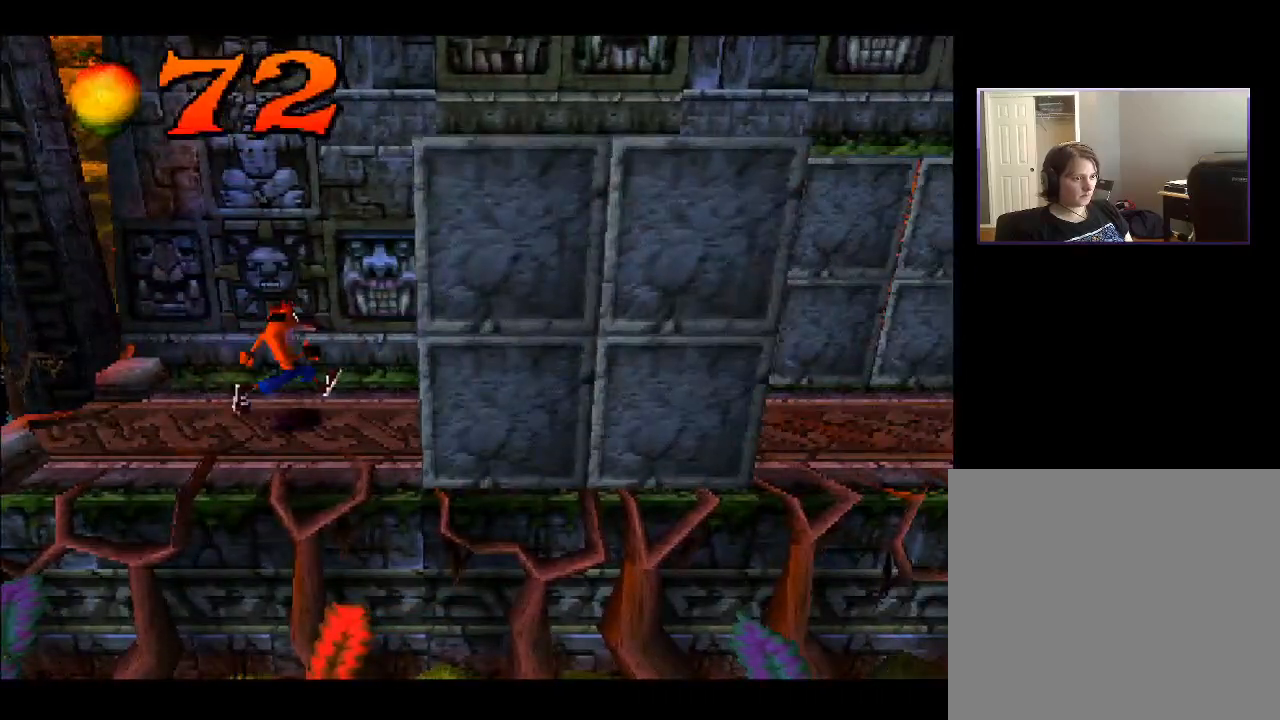
{"buttons": ["DPAD_RIGHT"], "right_stick": "center", "events": []}
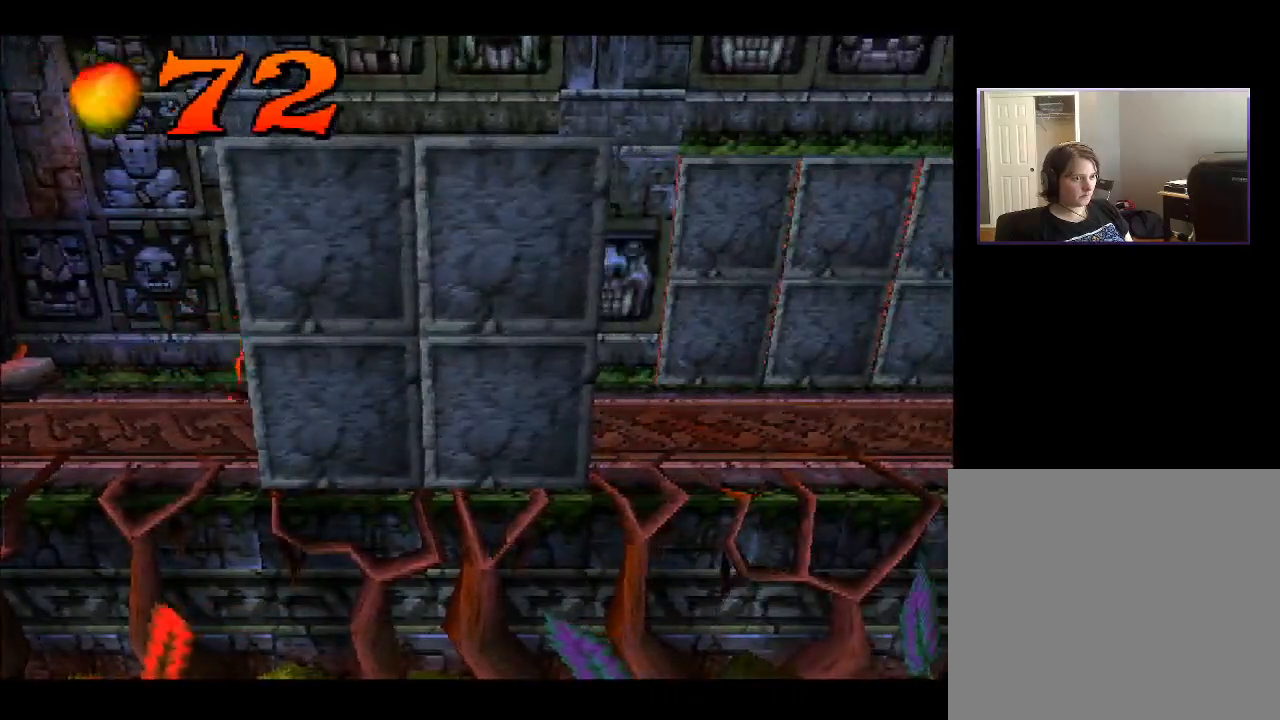
{"buttons": ["SQUARE", "DPAD_RIGHT"], "right_stick": "center", "events": [[333, "SQUARE", "down"]]}
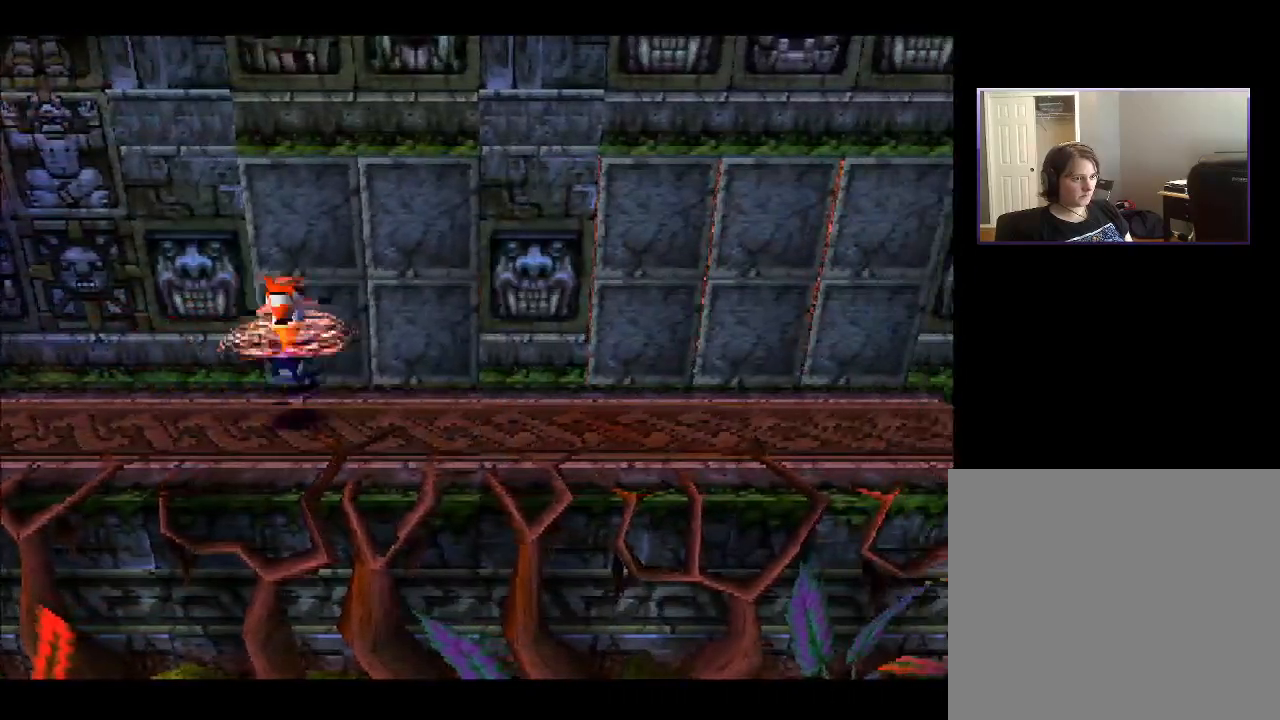
{"buttons": ["DPAD_RIGHT"], "right_stick": "center", "events": [[100, "SQUARE", "up"]]}
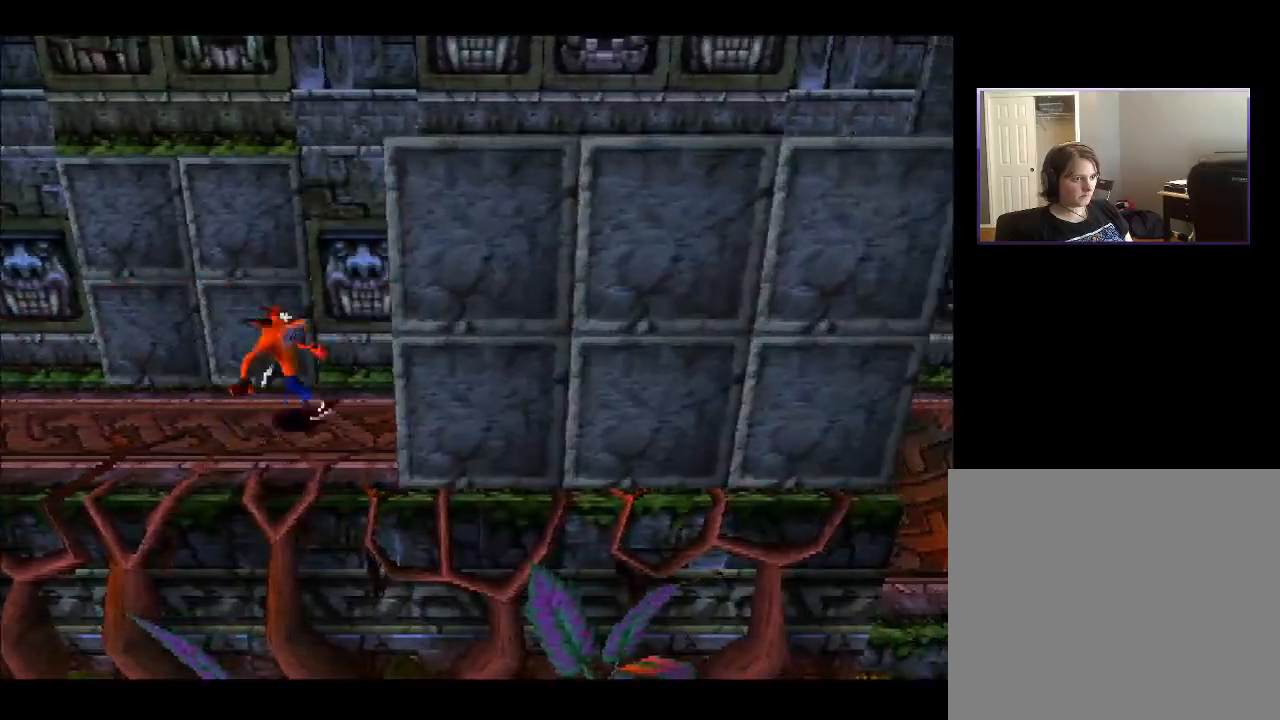
{"buttons": ["DPAD_RIGHT"], "right_stick": "center", "events": []}
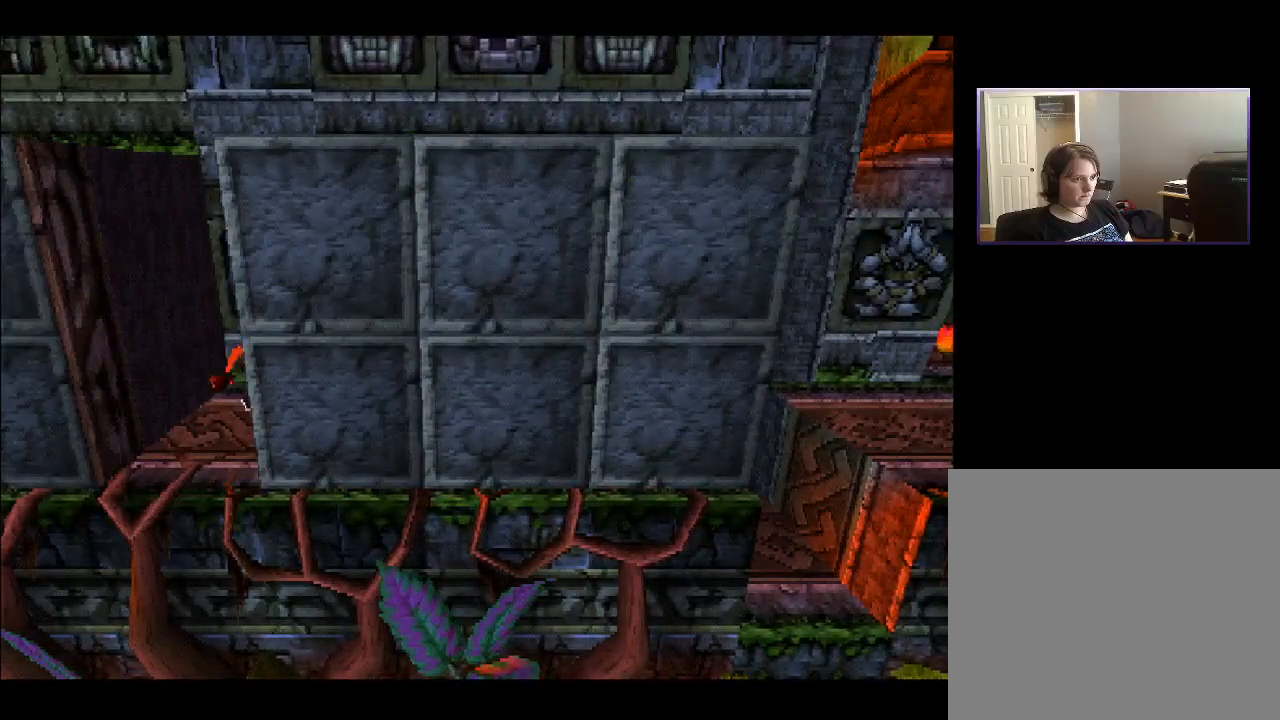
{"buttons": ["DPAD_RIGHT"], "right_stick": "center", "events": []}
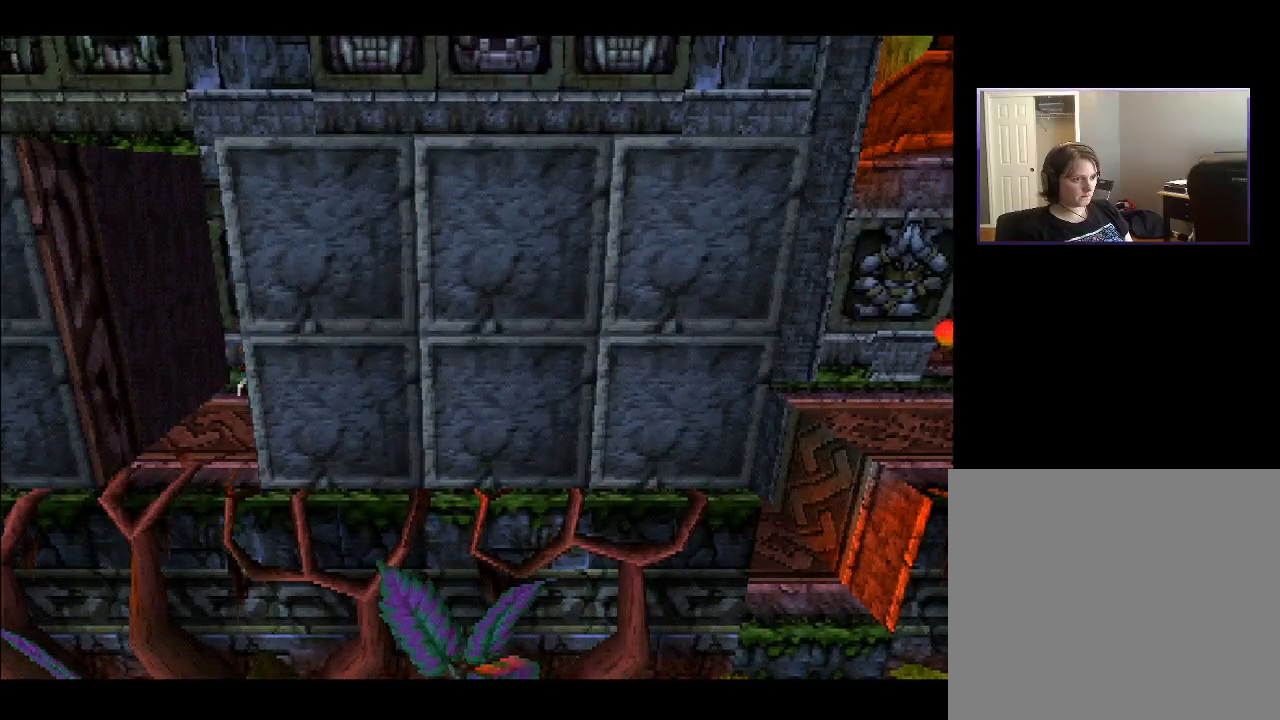
{"buttons": ["SQUARE", "DPAD_RIGHT"], "right_stick": "center", "events": [[500, "SQUARE", "down"]]}
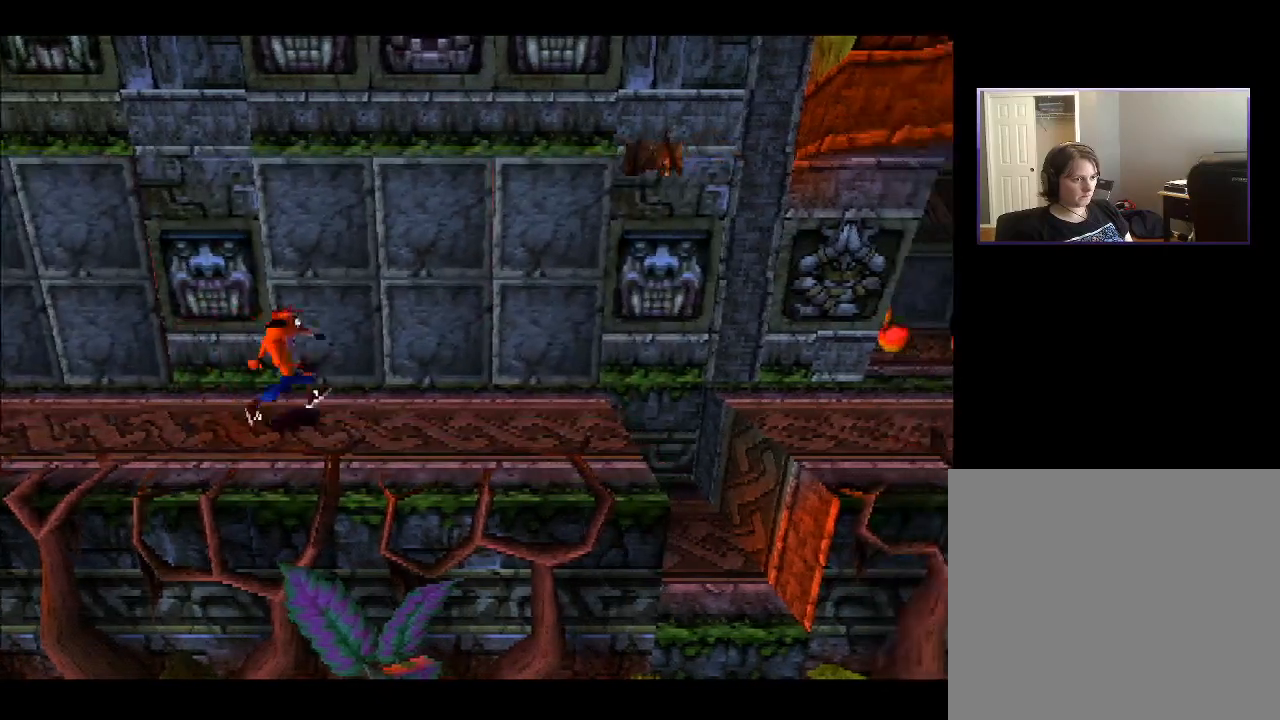
{"buttons": ["DPAD_RIGHT"], "right_stick": "center", "events": [[400, "SQUARE", "up"]]}
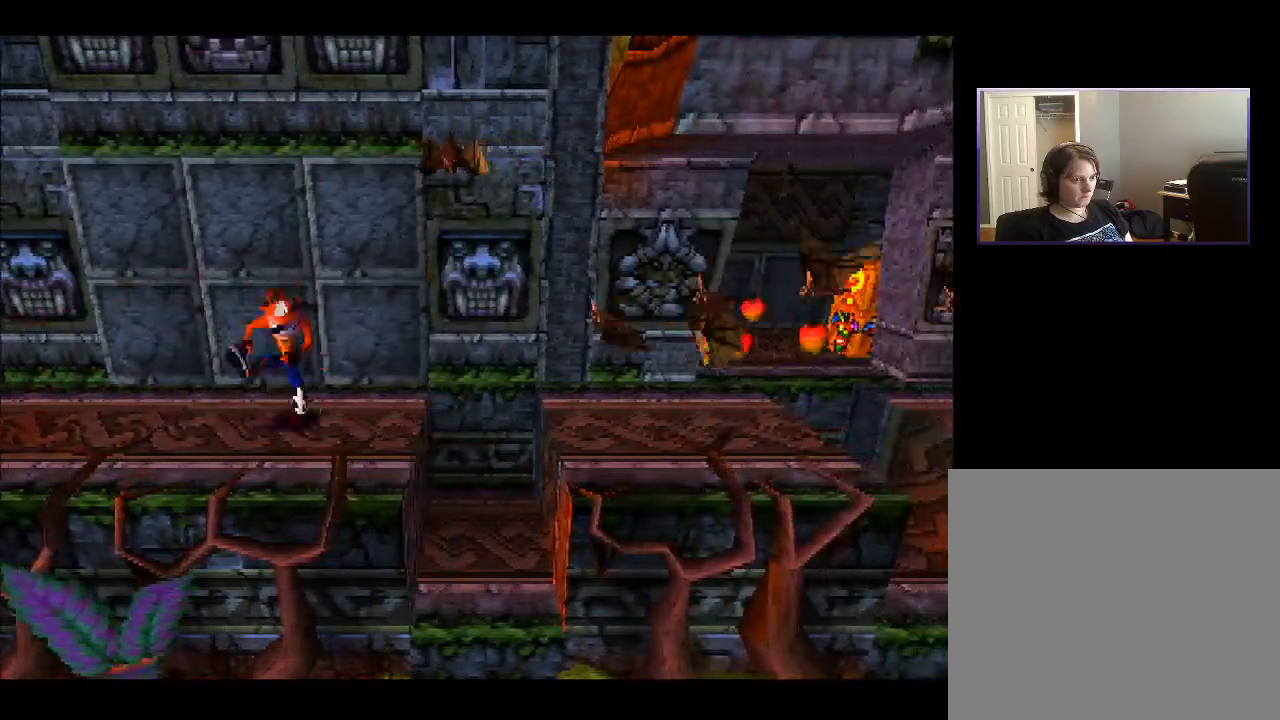
{"buttons": ["DPAD_RIGHT"], "right_stick": "center", "events": []}
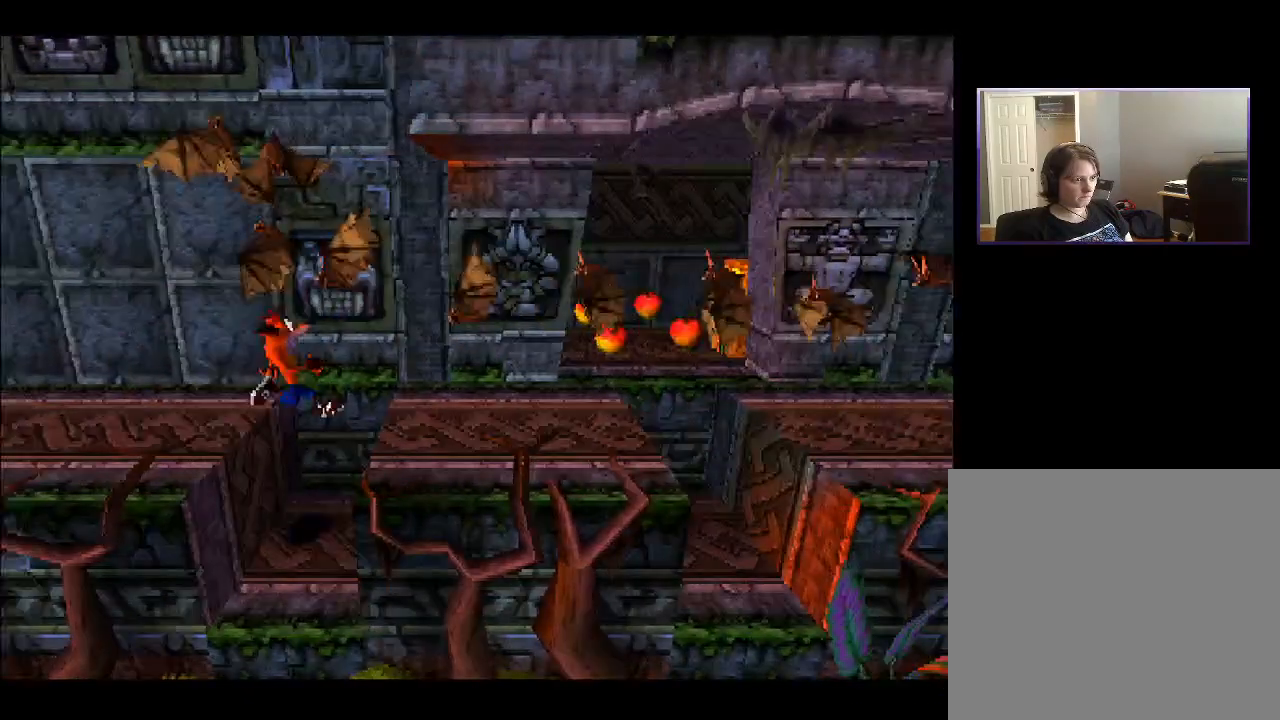
{"buttons": [], "right_stick": "center", "events": [[50, "DPAD_RIGHT", "up"]]}
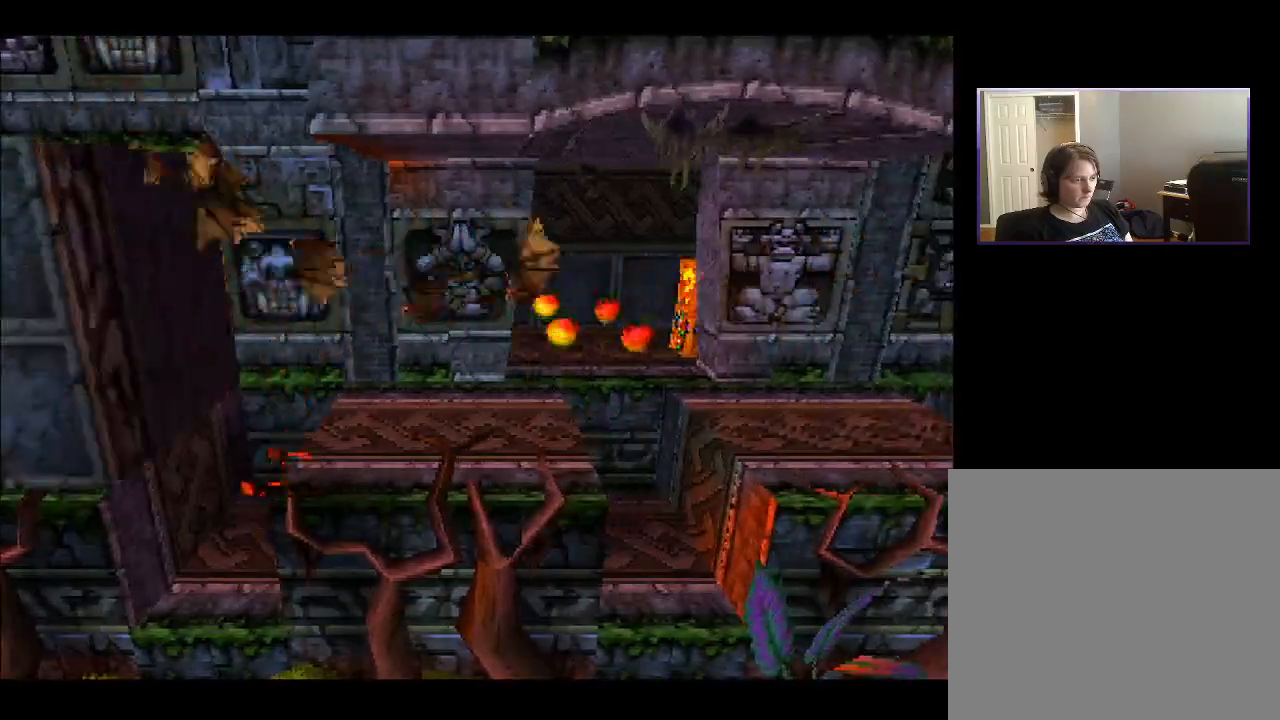
{"buttons": ["CROSS", "DPAD_RIGHT"], "right_stick": "center", "events": [[383, "DPAD_RIGHT", "down"], [450, "CROSS", "down"]]}
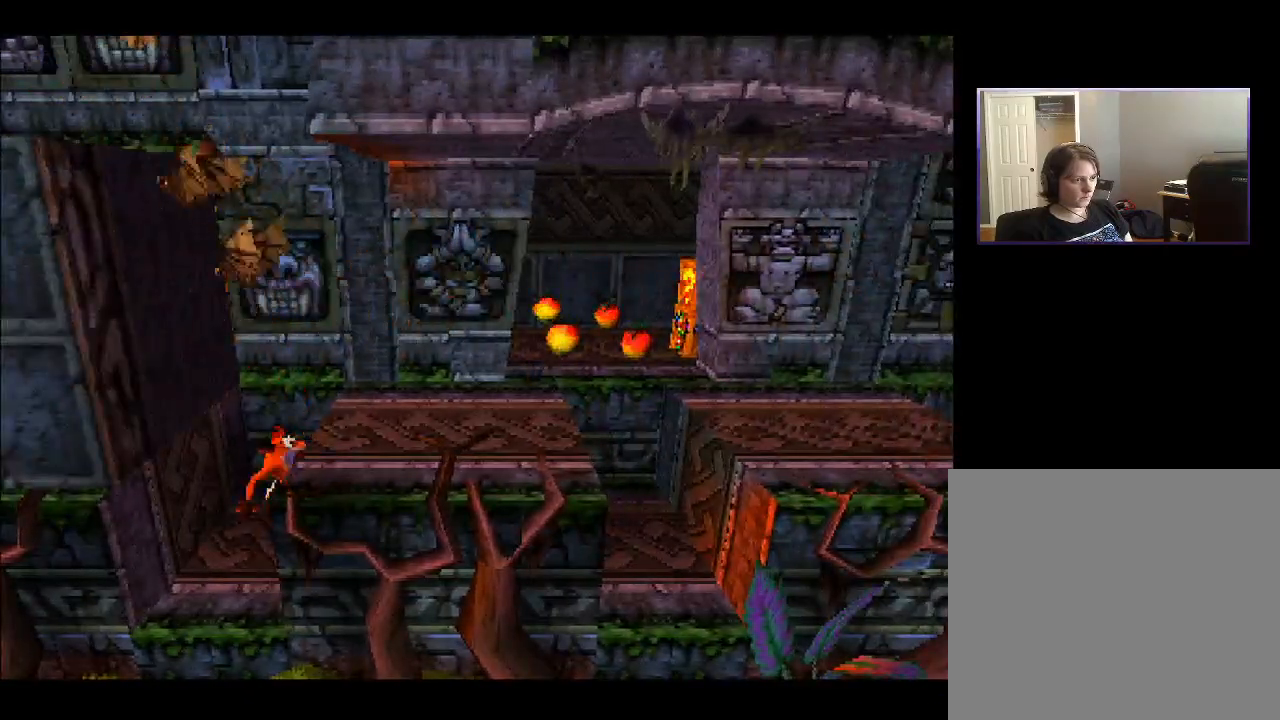
{"buttons": ["DPAD_RIGHT"], "right_stick": "center", "events": [[483, "CROSS", "up"]]}
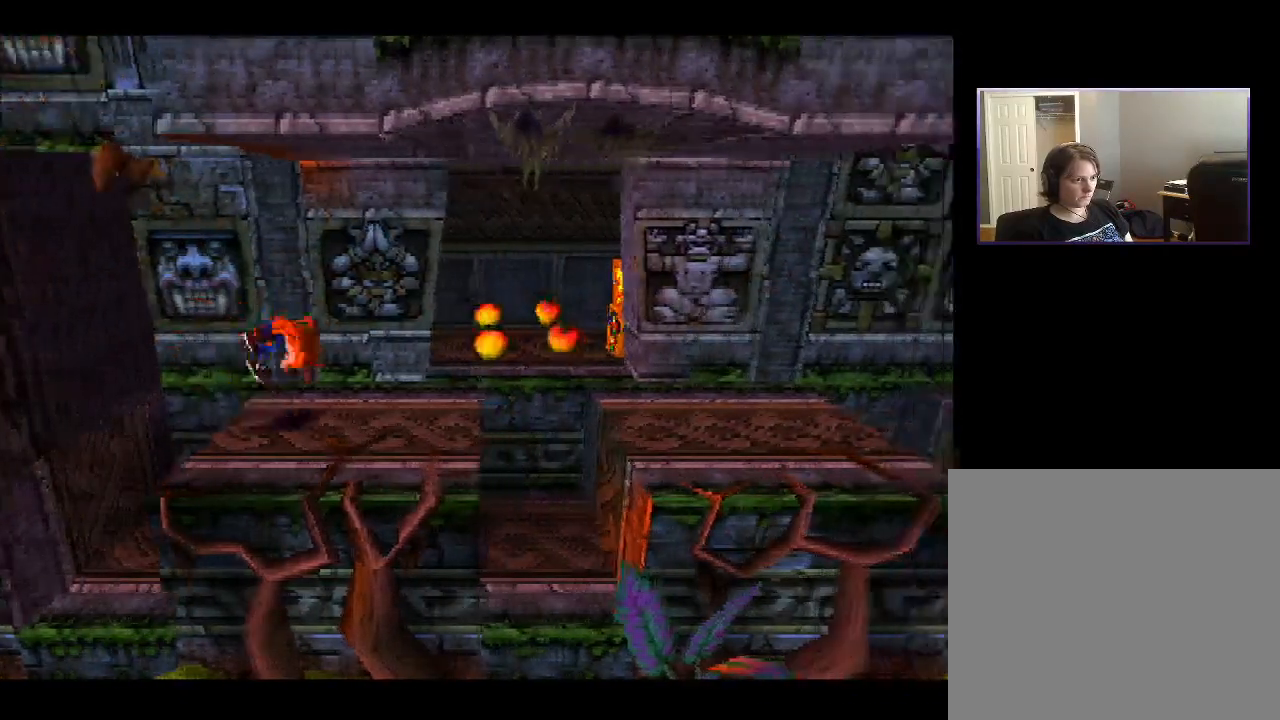
{"buttons": ["CROSS", "DPAD_UP", "DPAD_RIGHT"], "right_stick": "center", "events": [[367, "CROSS", "down"], [417, "DPAD_UP", "down"]]}